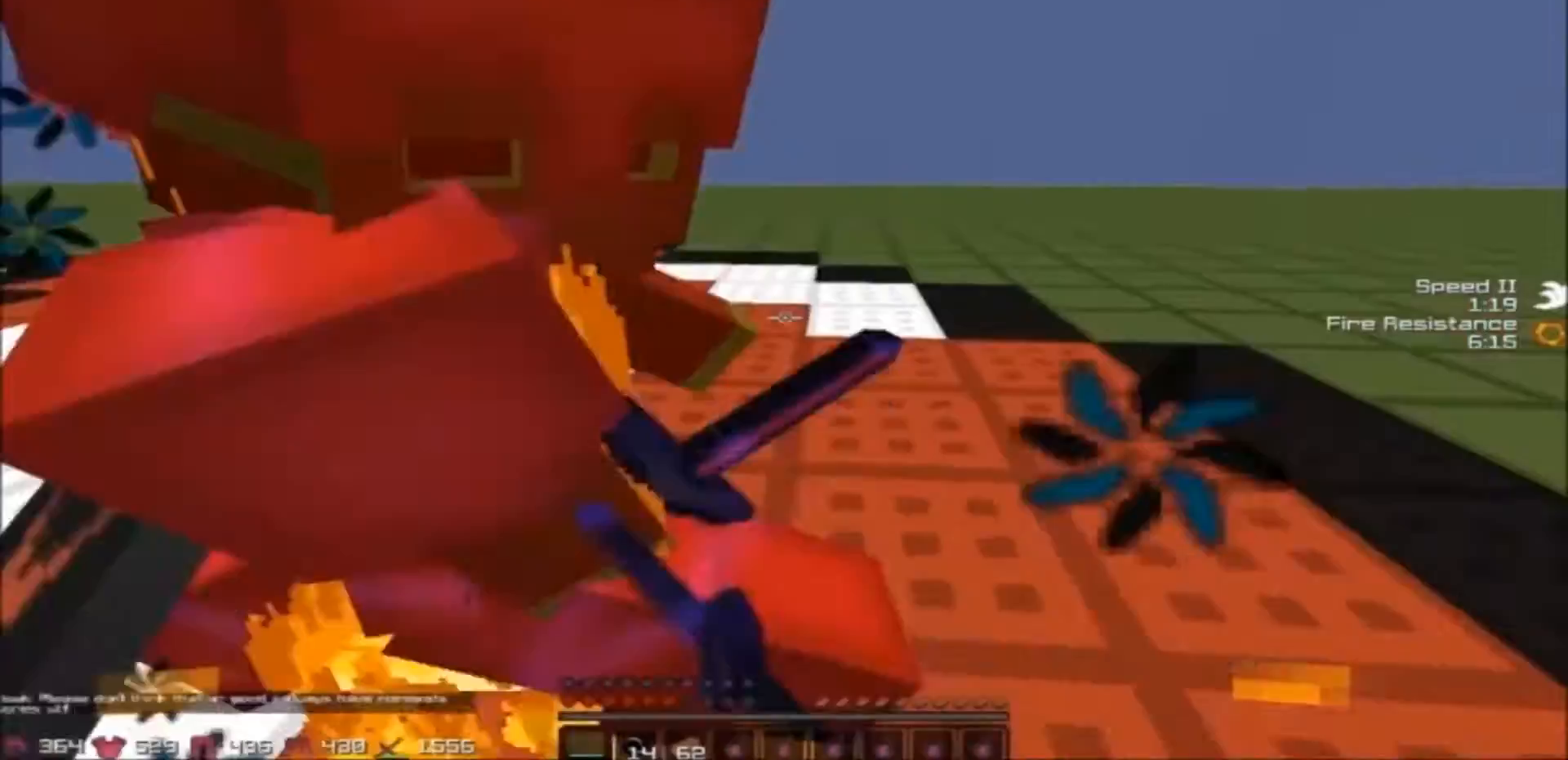
Gameplay with keyboard; each line is a JSON object with the keys held at the frame after it. "events" lists presses ("down") and releases ("up") of "a", "d", "s" and "w" between this image and that frame as [ms after this image, input, new state], when the widget could be followed in between. No other keys are recorded. Mouse input is not recorded.
{"keys": ["a", "w"], "events": [[200, "a", "down"], [200, "d", "up"], [400, "w", "down"]]}
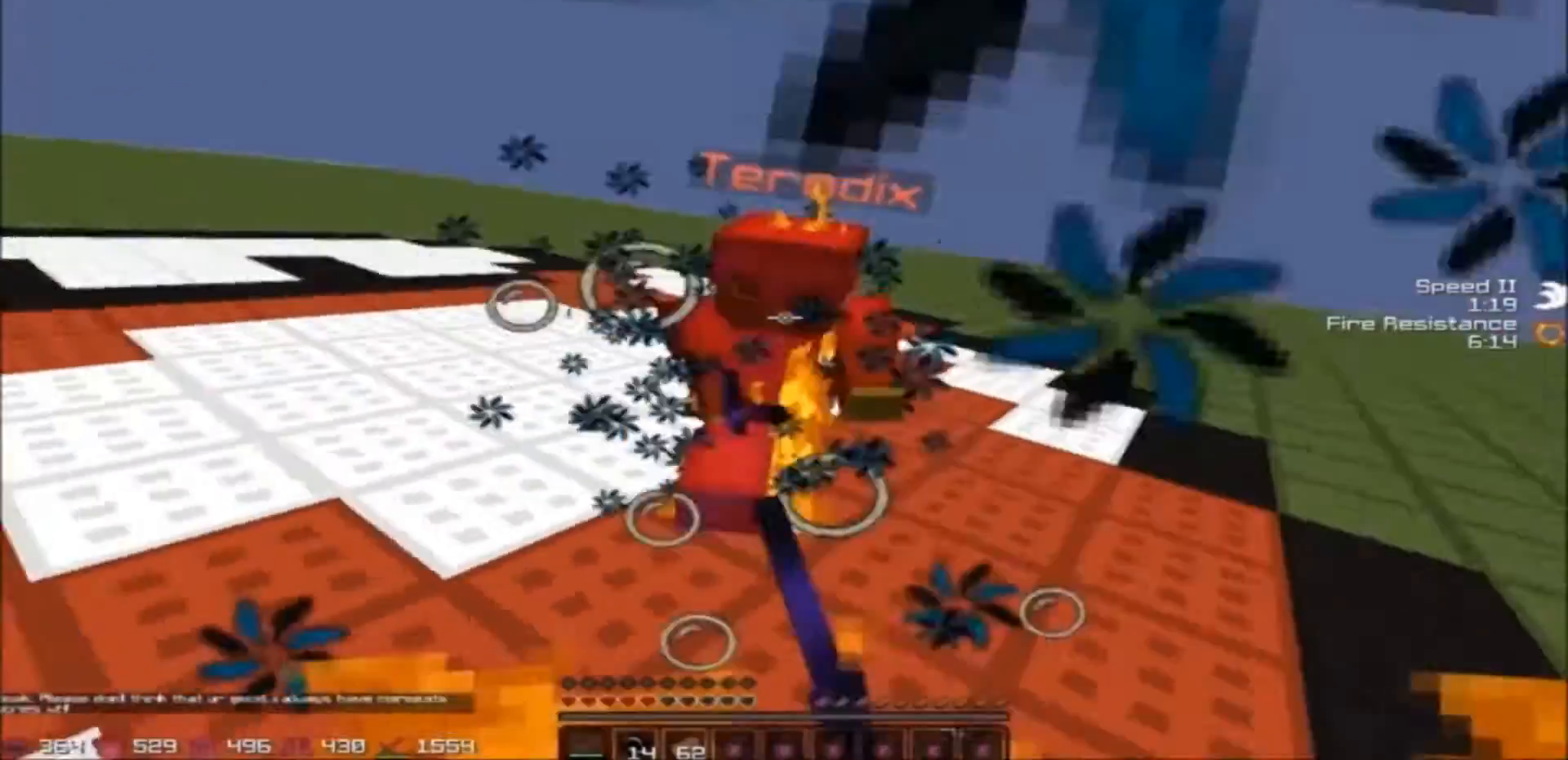
{"keys": ["d", "w"], "events": [[267, "a", "up"], [267, "d", "down"]]}
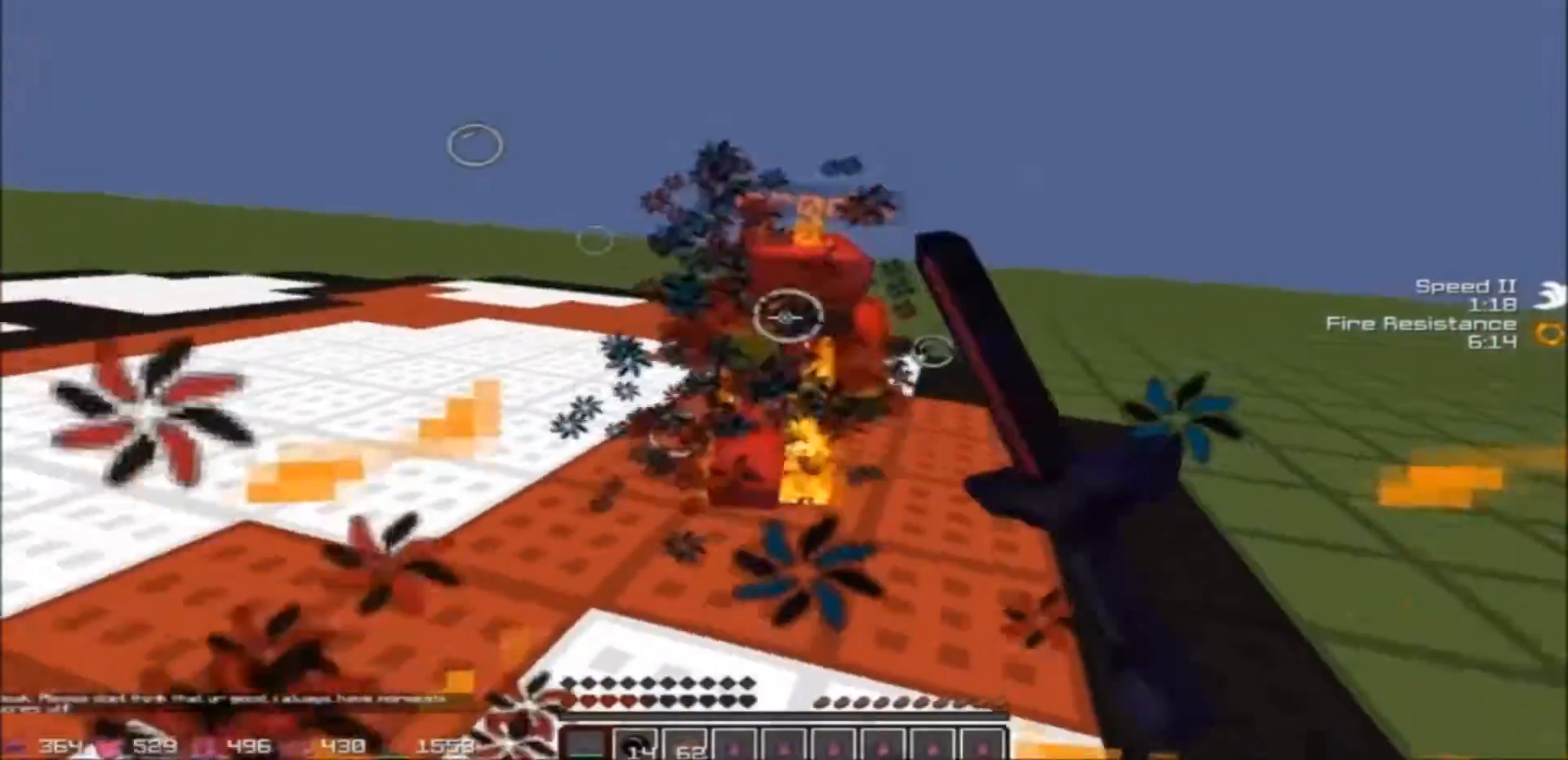
{"keys": ["a", "w"], "events": [[167, "a", "down"], [200, "d", "up"]]}
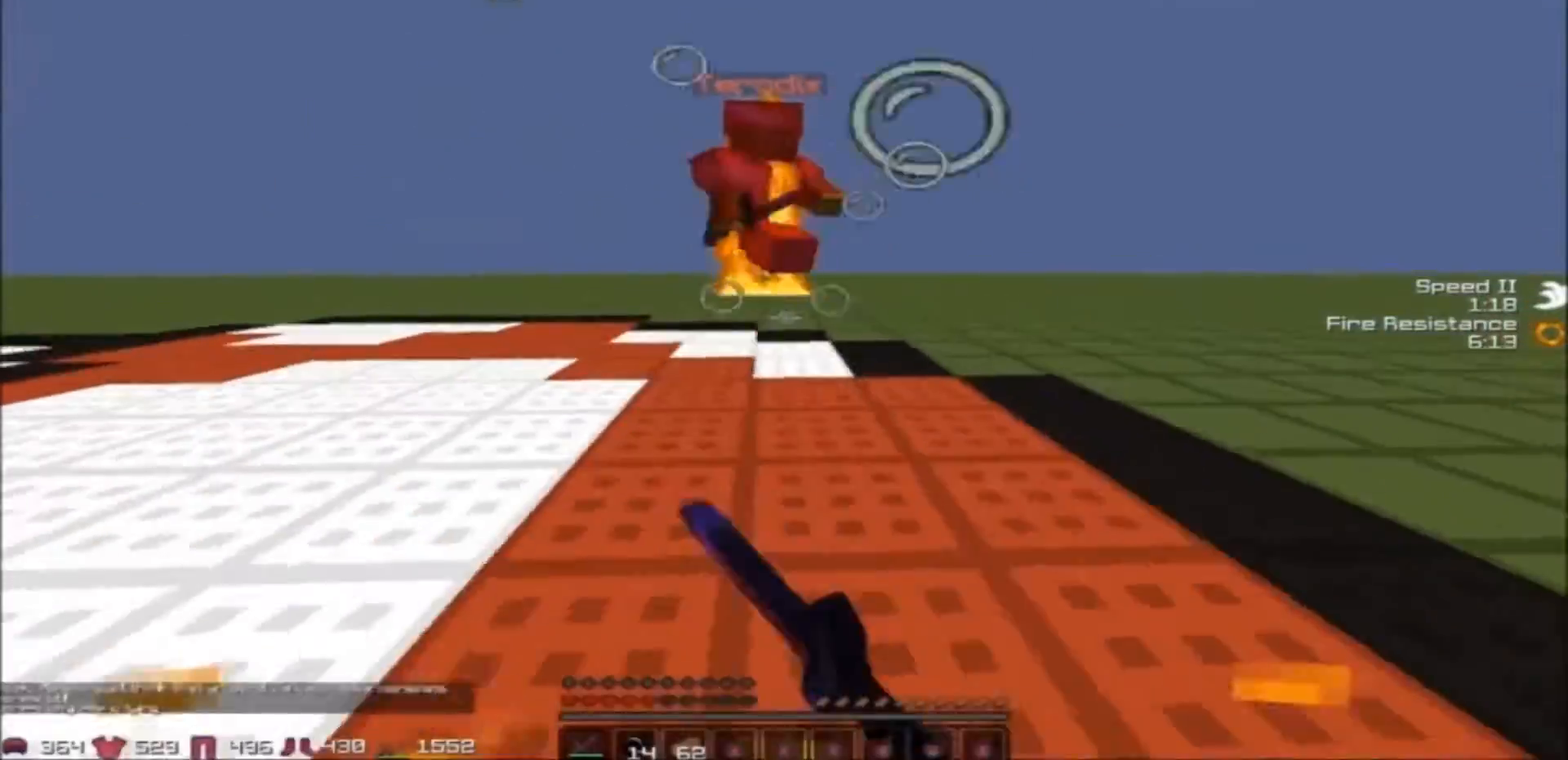
{"keys": ["a", "d", "w"], "events": [[501, "d", "down"]]}
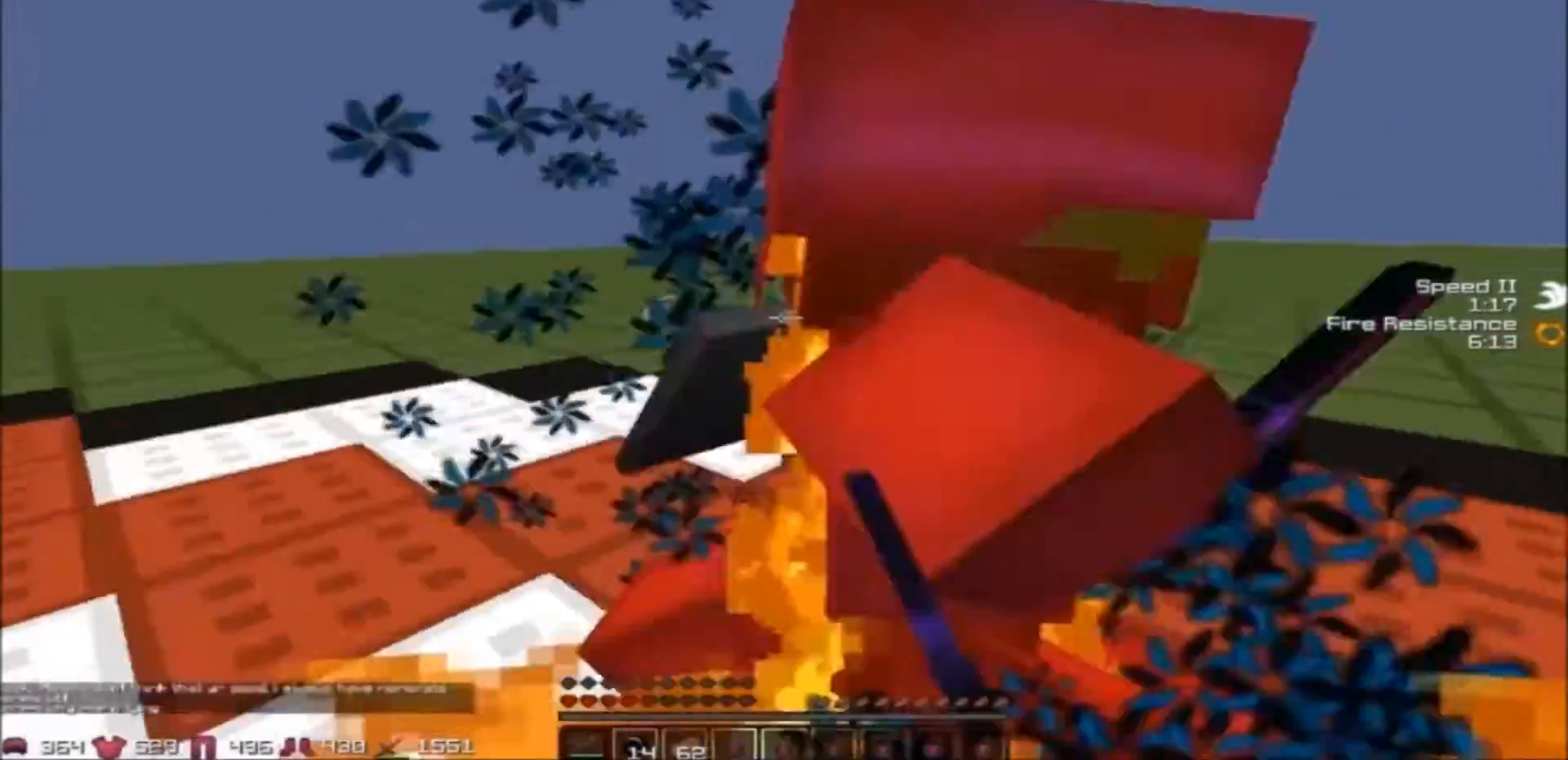
{"keys": ["d", "w"], "events": [[66, "a", "up"]]}
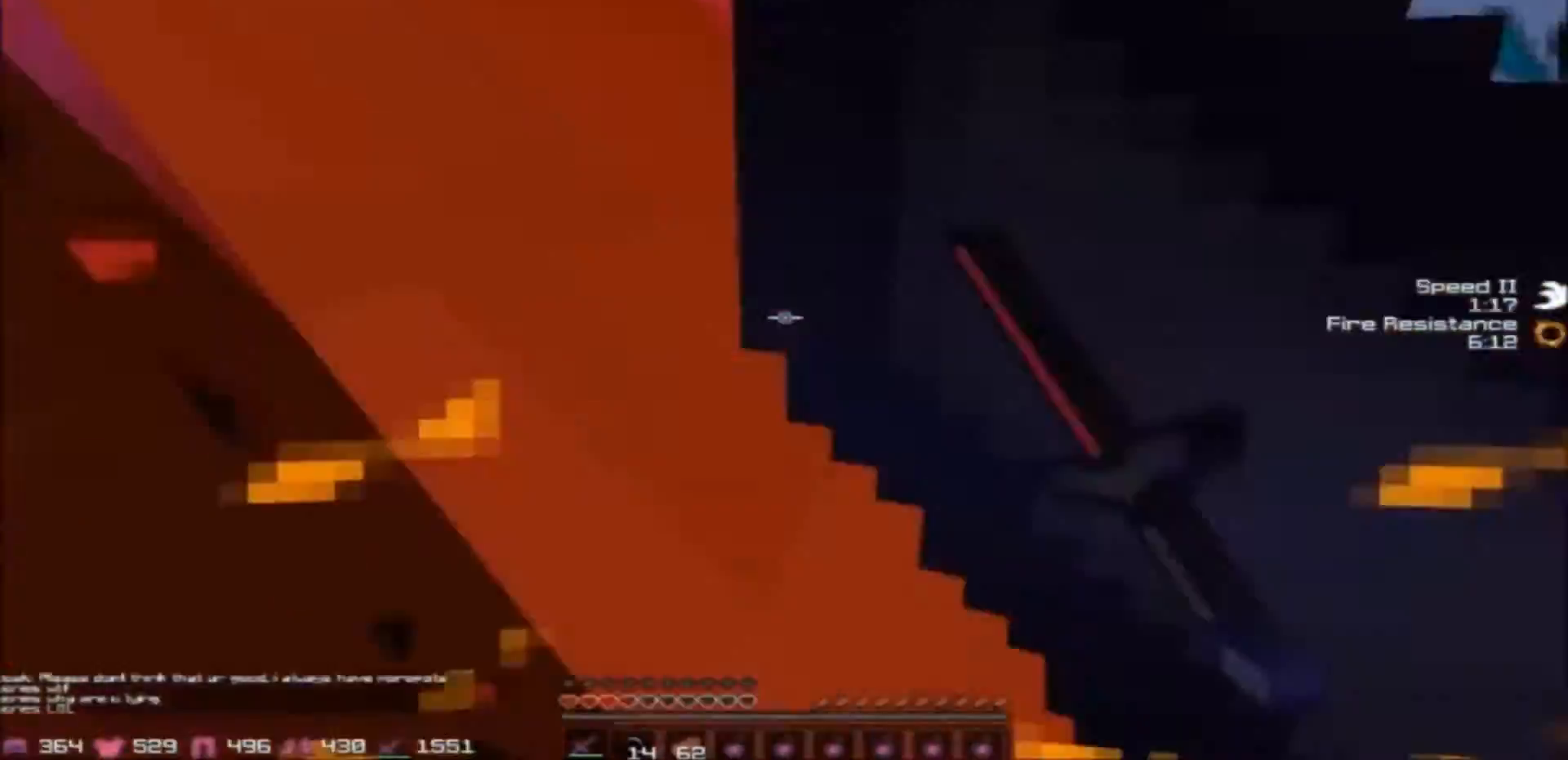
{"keys": ["d", "w"], "events": []}
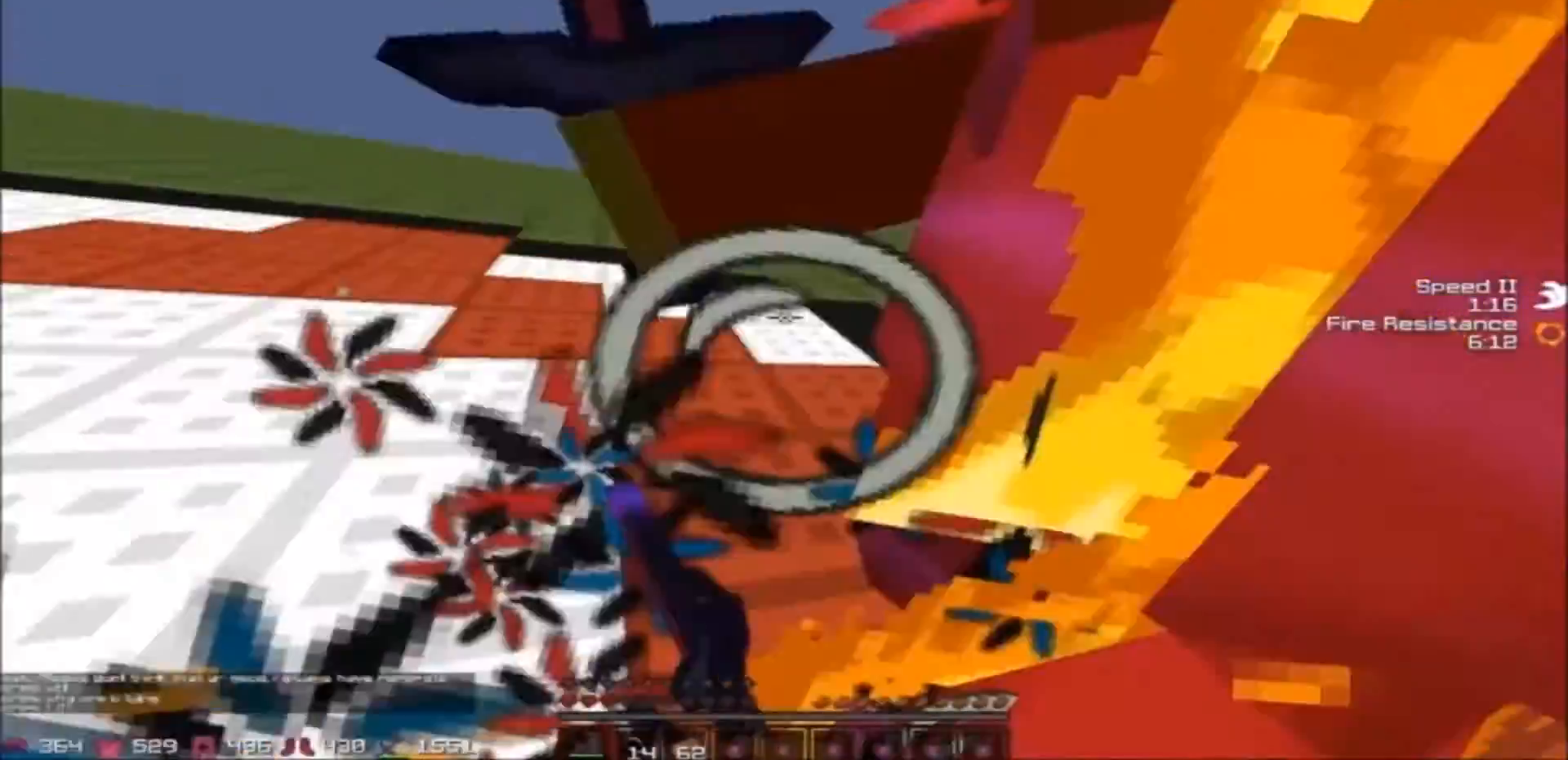
{"keys": ["a"], "events": [[267, "w", "up"], [300, "a", "down"], [300, "d", "up"]]}
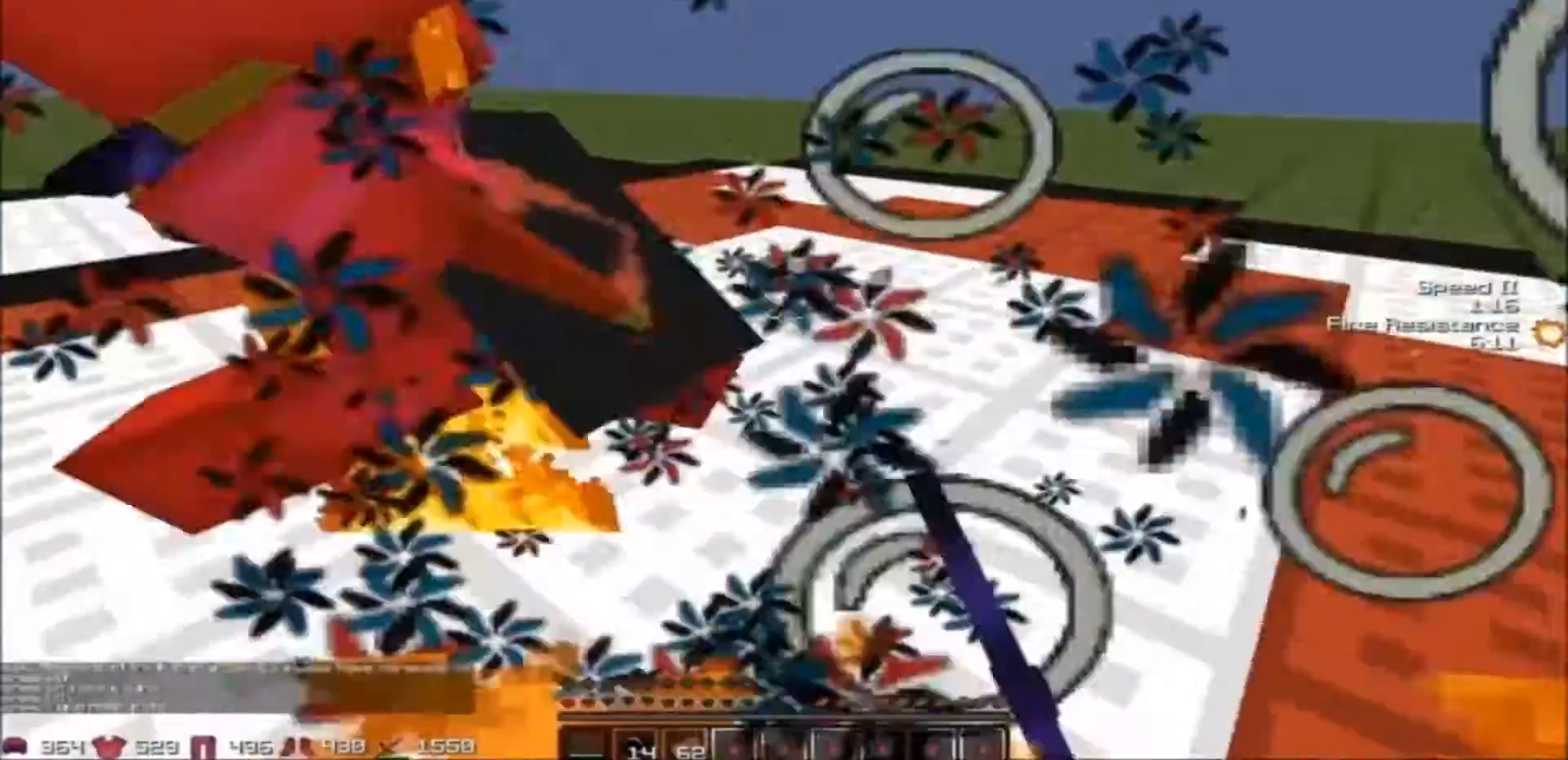
{"keys": ["d", "w"], "events": [[401, "w", "down"], [501, "a", "up"], [501, "d", "down"]]}
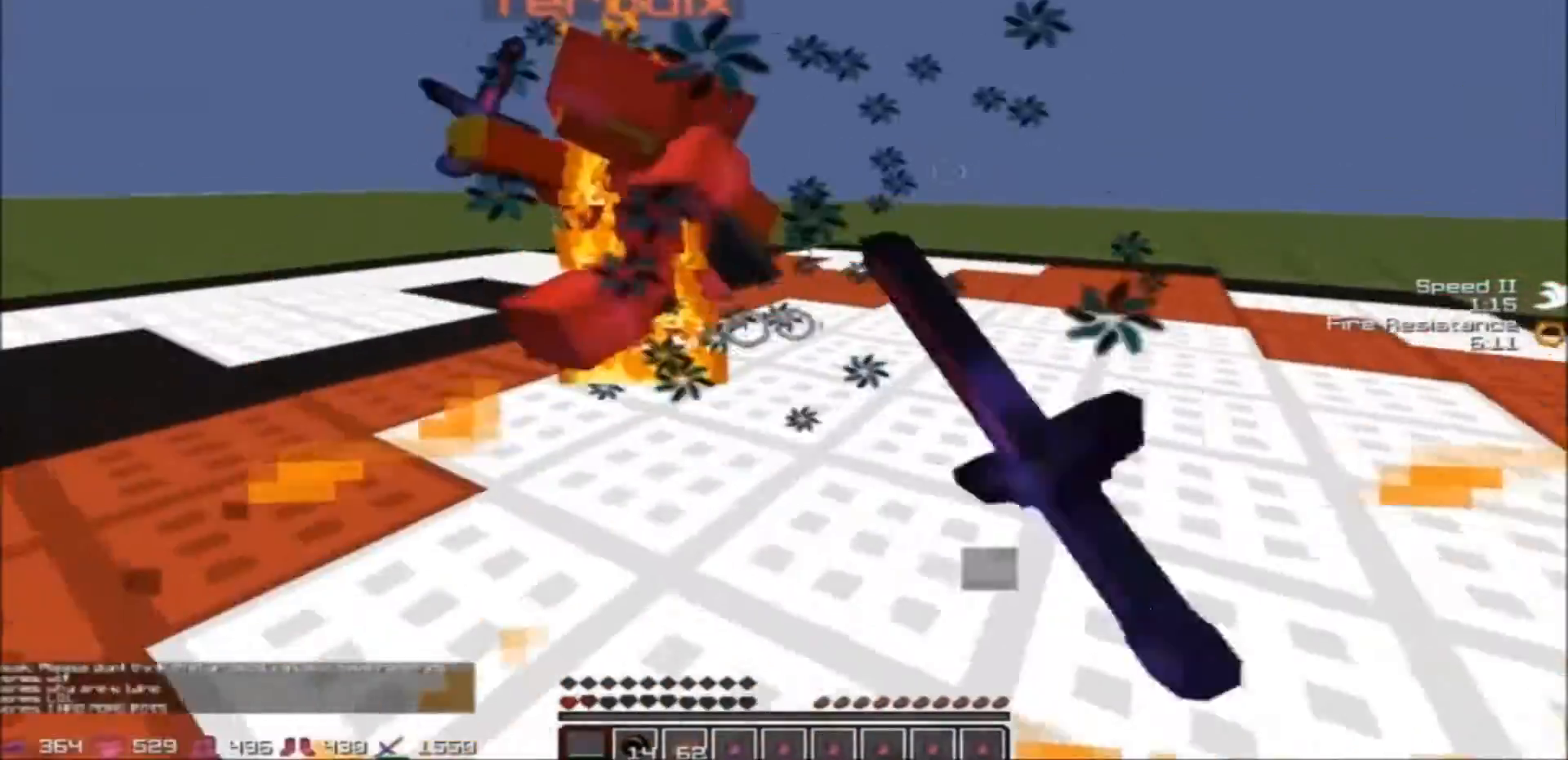
{"keys": ["d"], "events": [[500, "w", "up"]]}
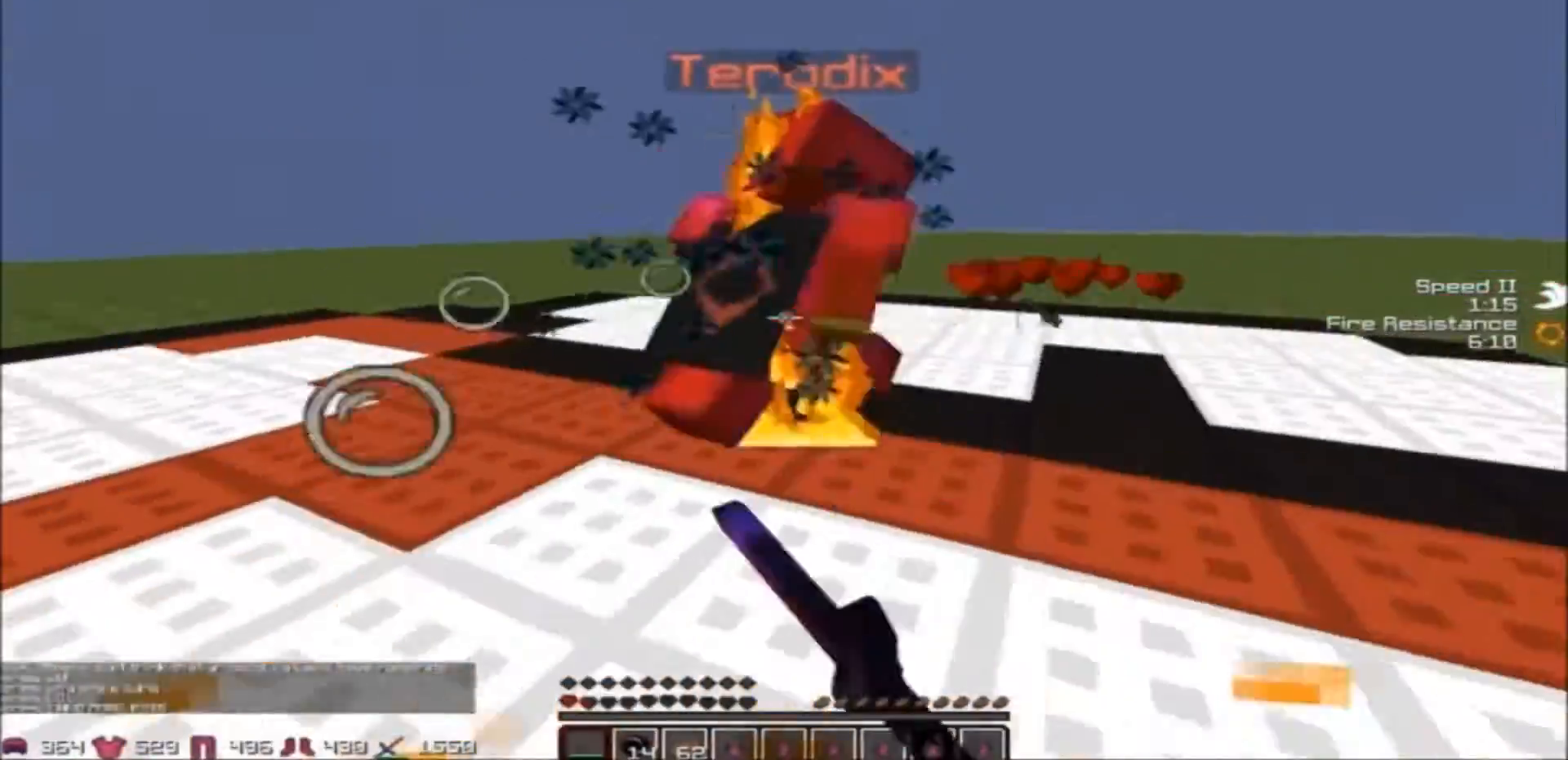
{"keys": ["w"], "events": [[501, "d", "up"], [501, "w", "down"]]}
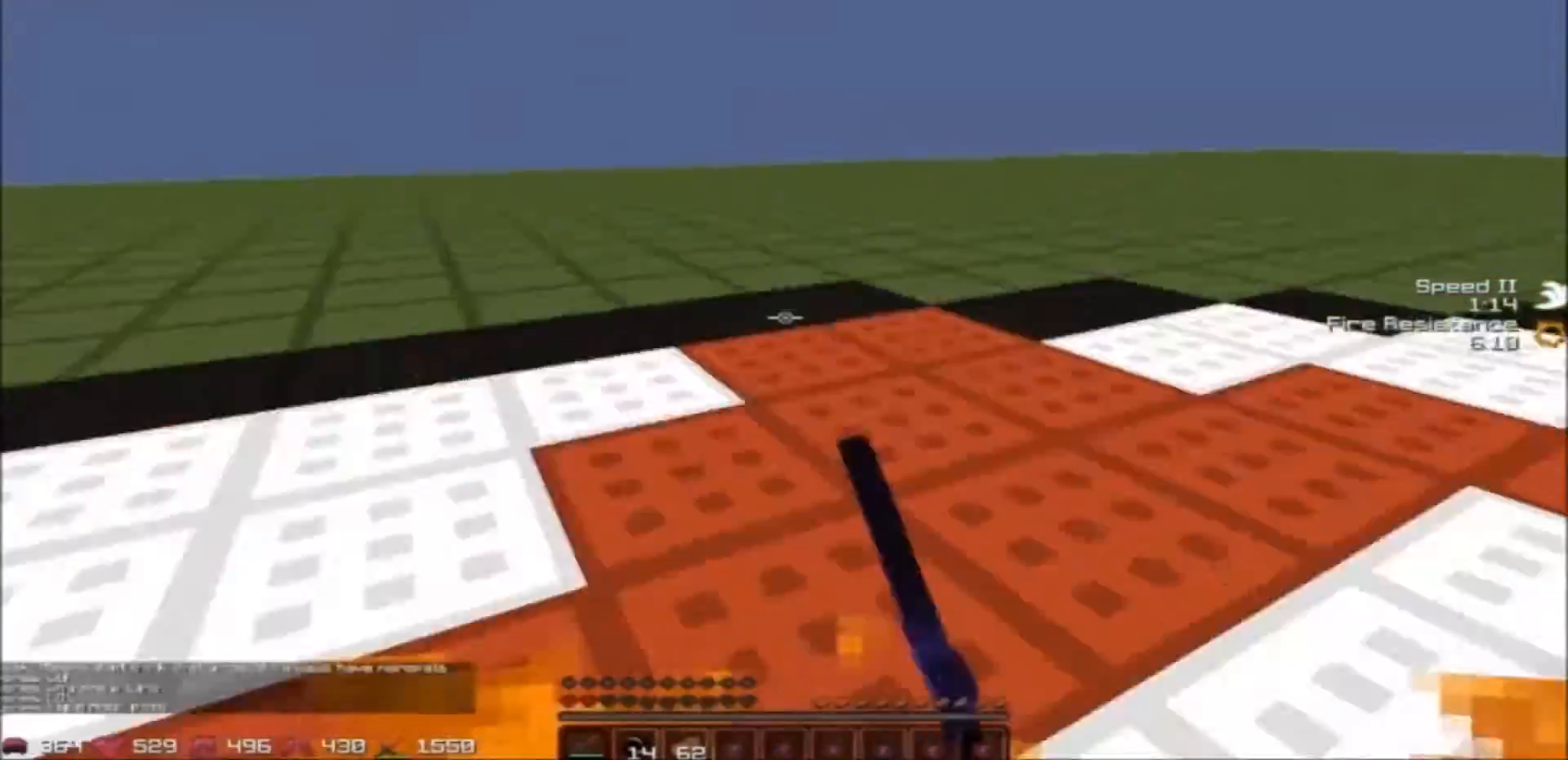
{"keys": ["w"], "events": []}
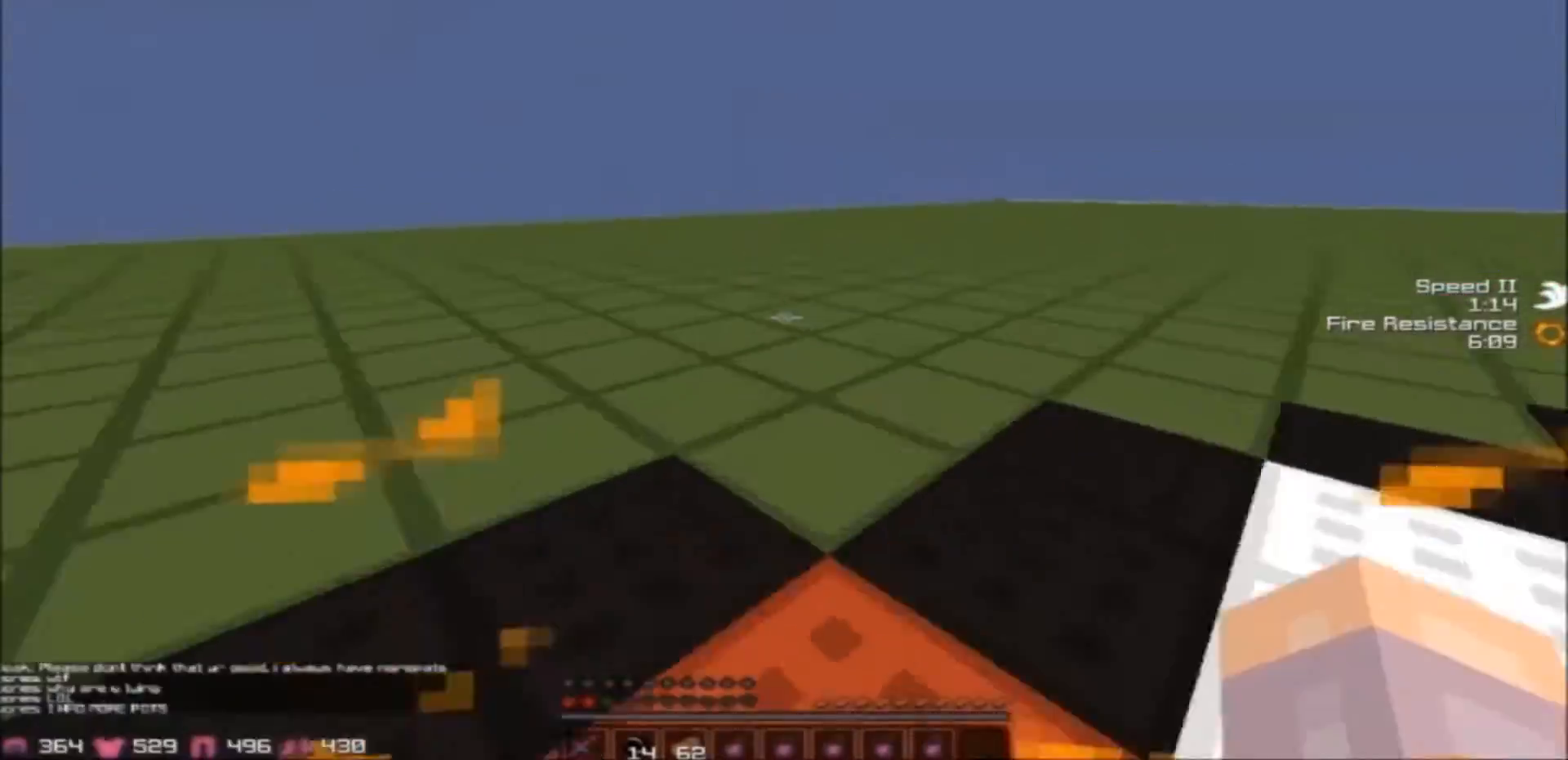
{"keys": ["w"], "events": []}
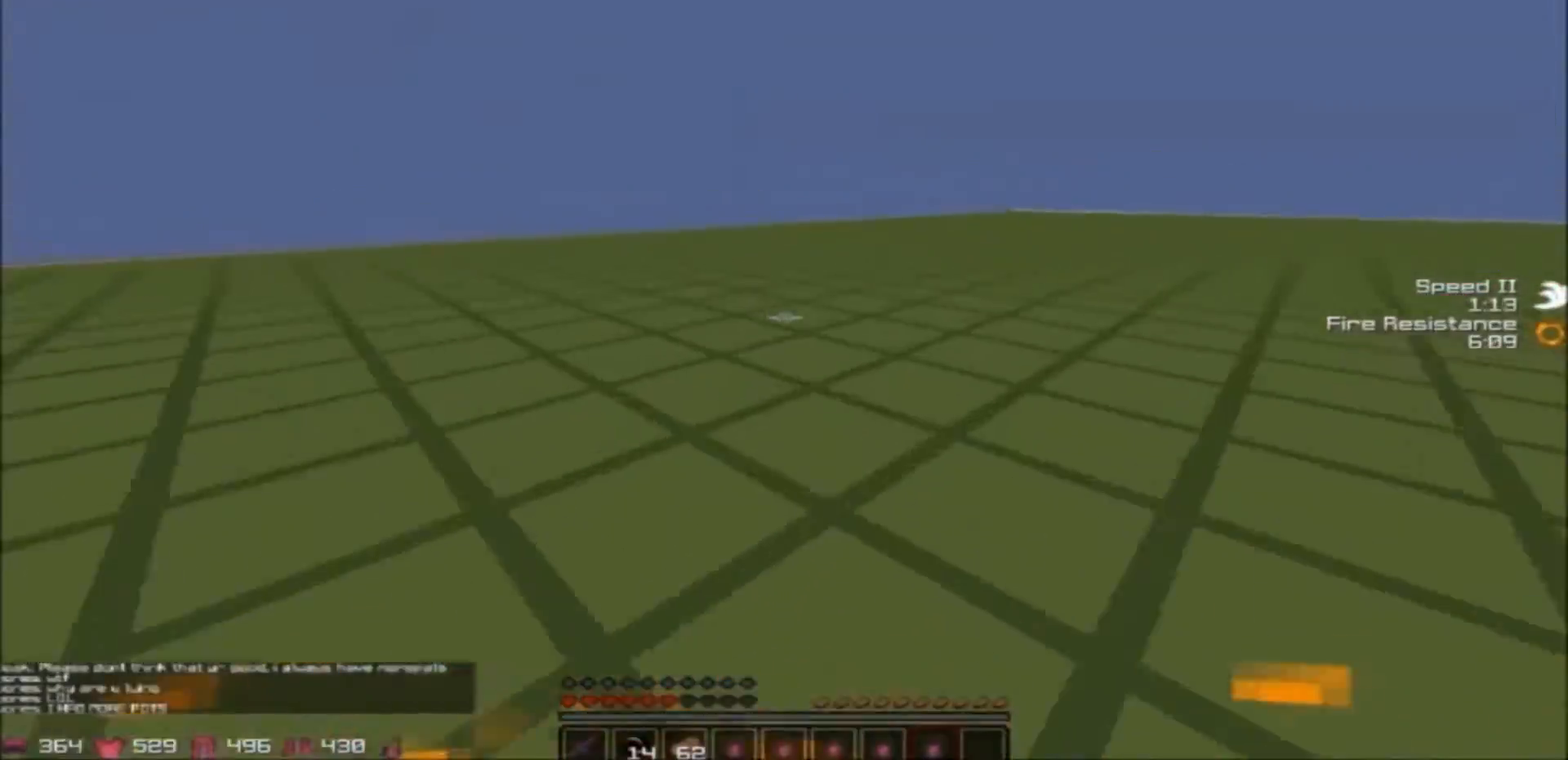
{"keys": ["w"], "events": []}
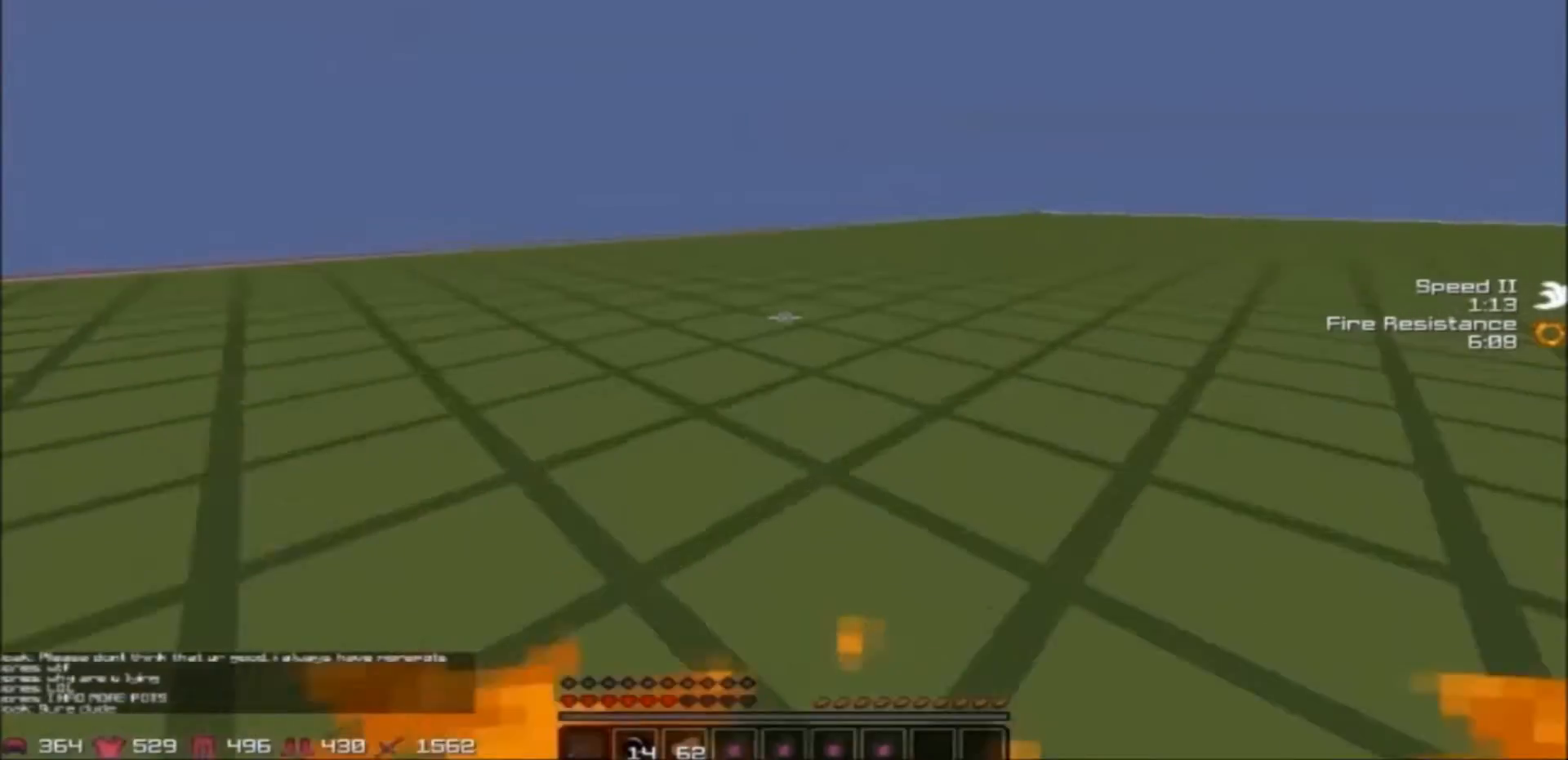
{"keys": ["a", "w"], "events": [[67, "d", "down"], [267, "a", "down"], [267, "d", "up"], [467, "w", "up"], [501, "w", "down"]]}
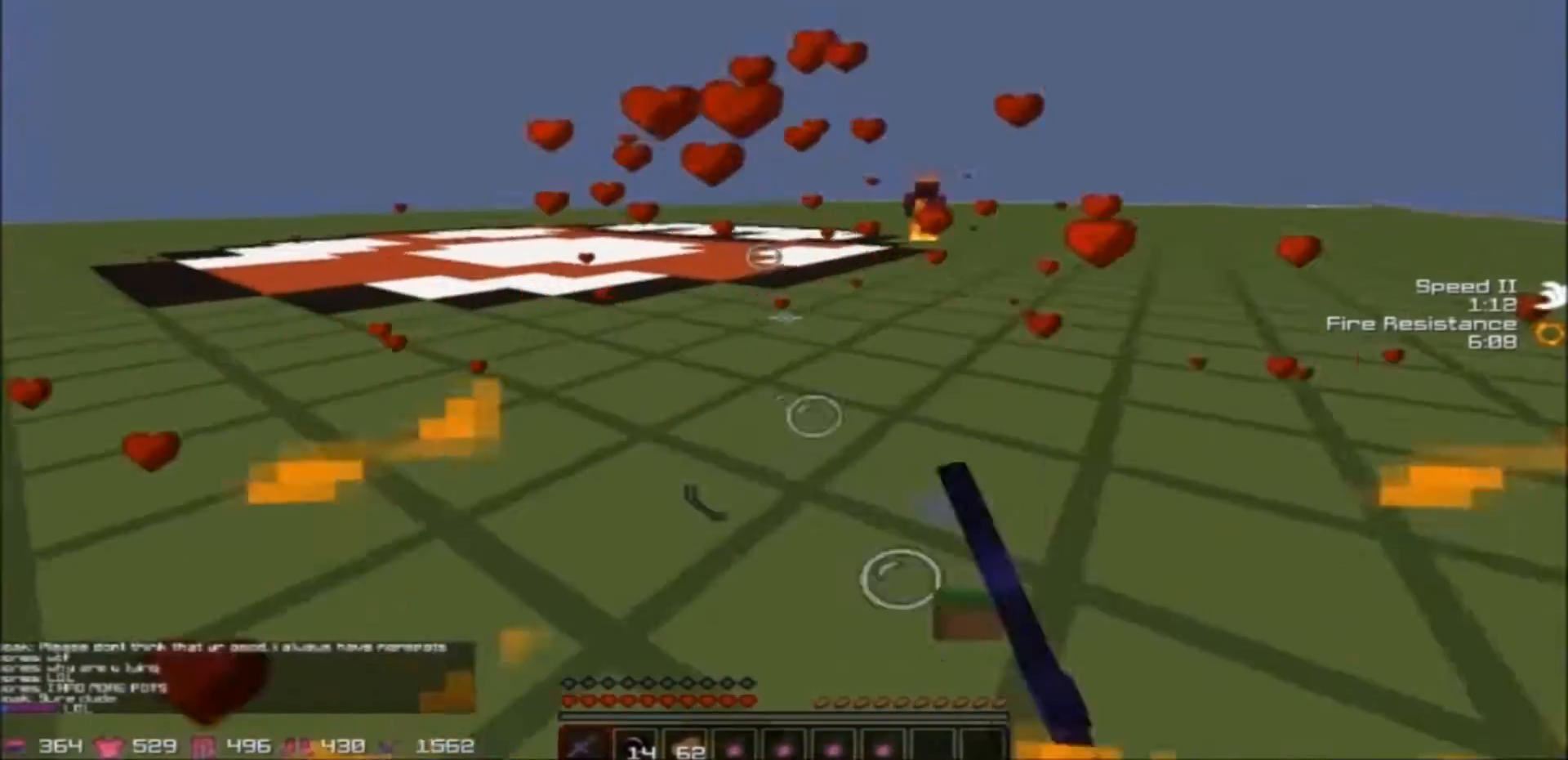
{"keys": ["a", "w"], "events": []}
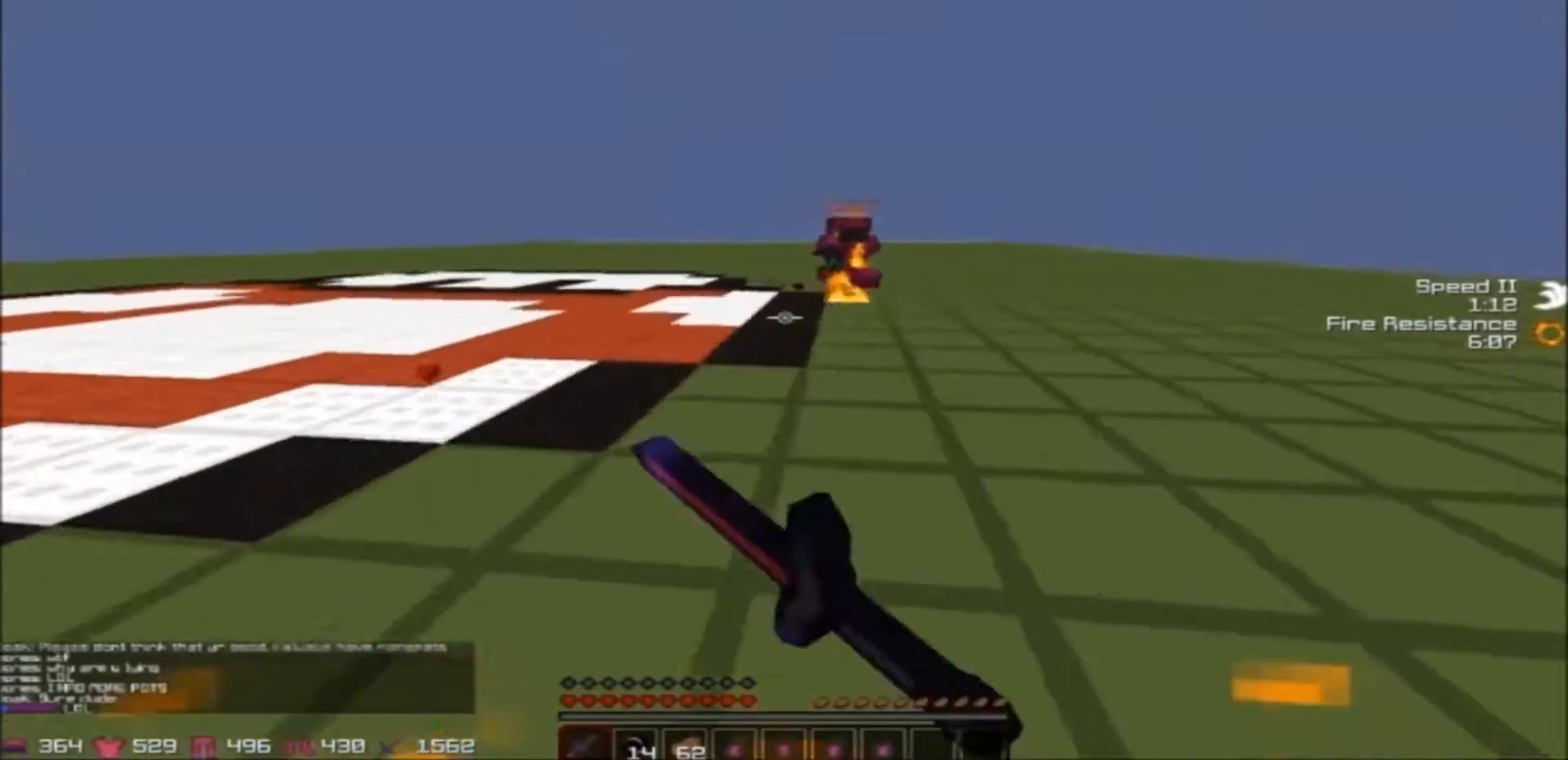
{"keys": ["a", "w"], "events": []}
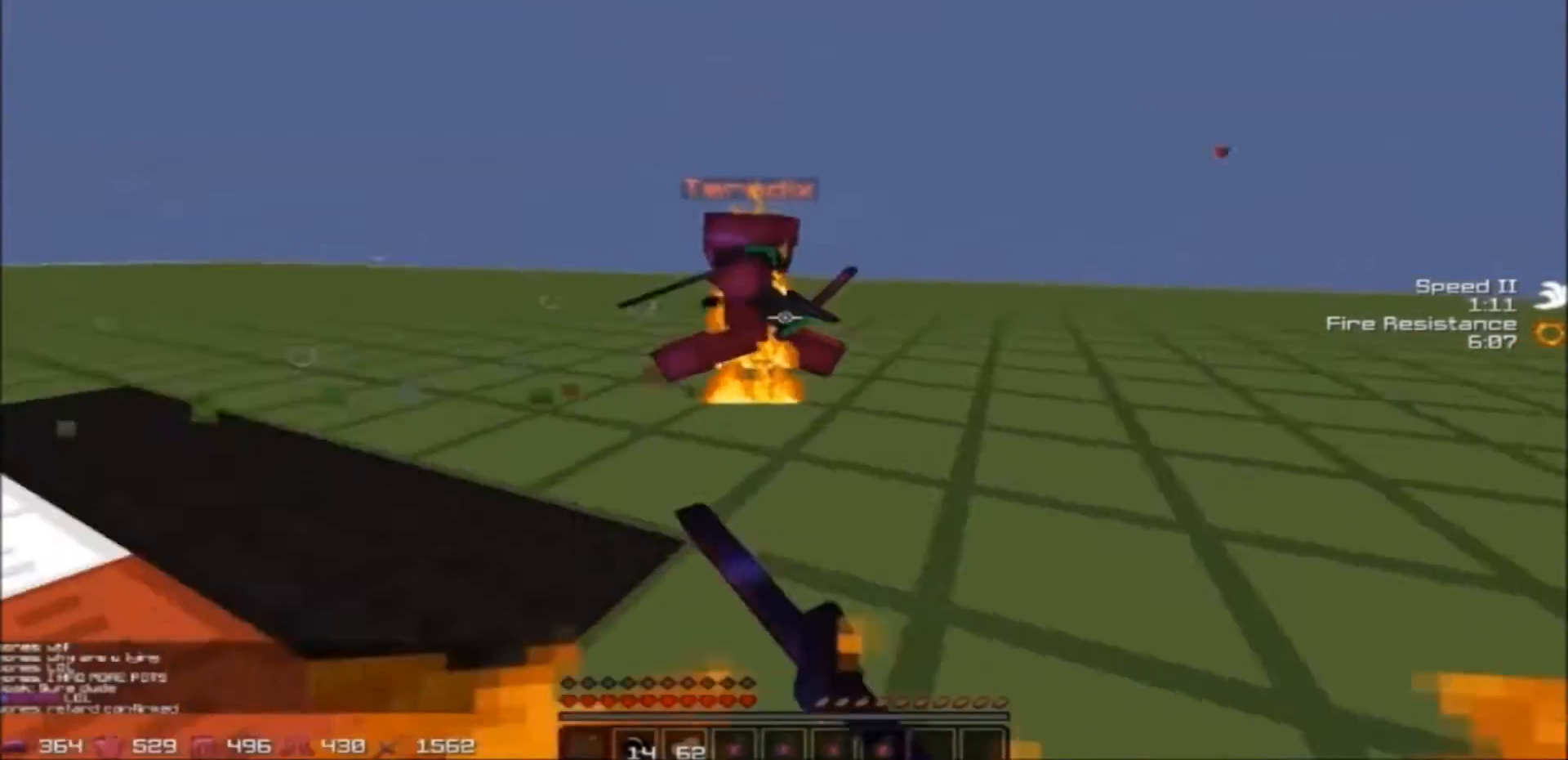
{"keys": ["d", "w"], "events": [[400, "d", "down"], [434, "a", "up"]]}
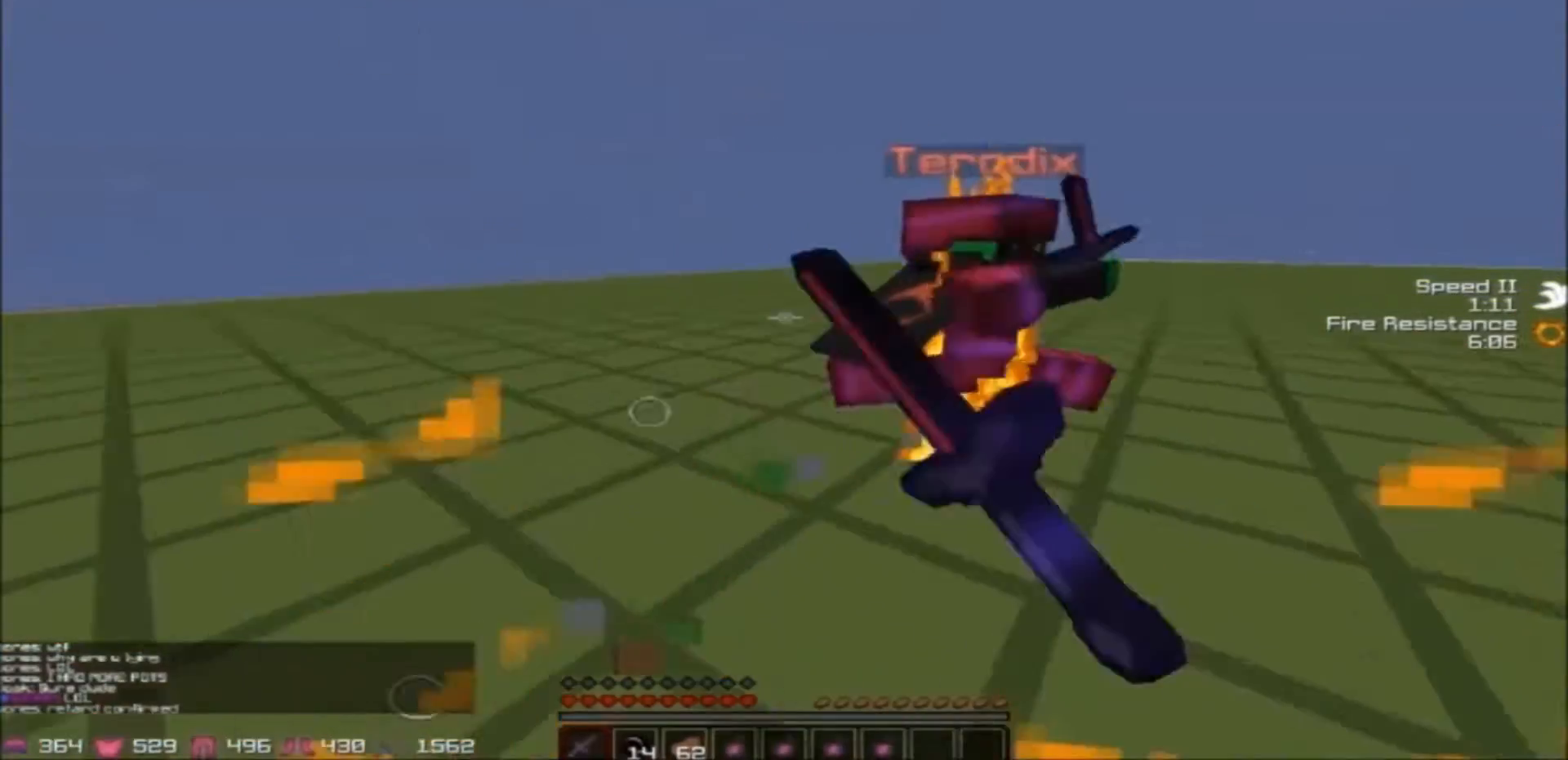
{"keys": ["a"], "events": [[301, "w", "up"], [401, "a", "down"], [401, "d", "up"]]}
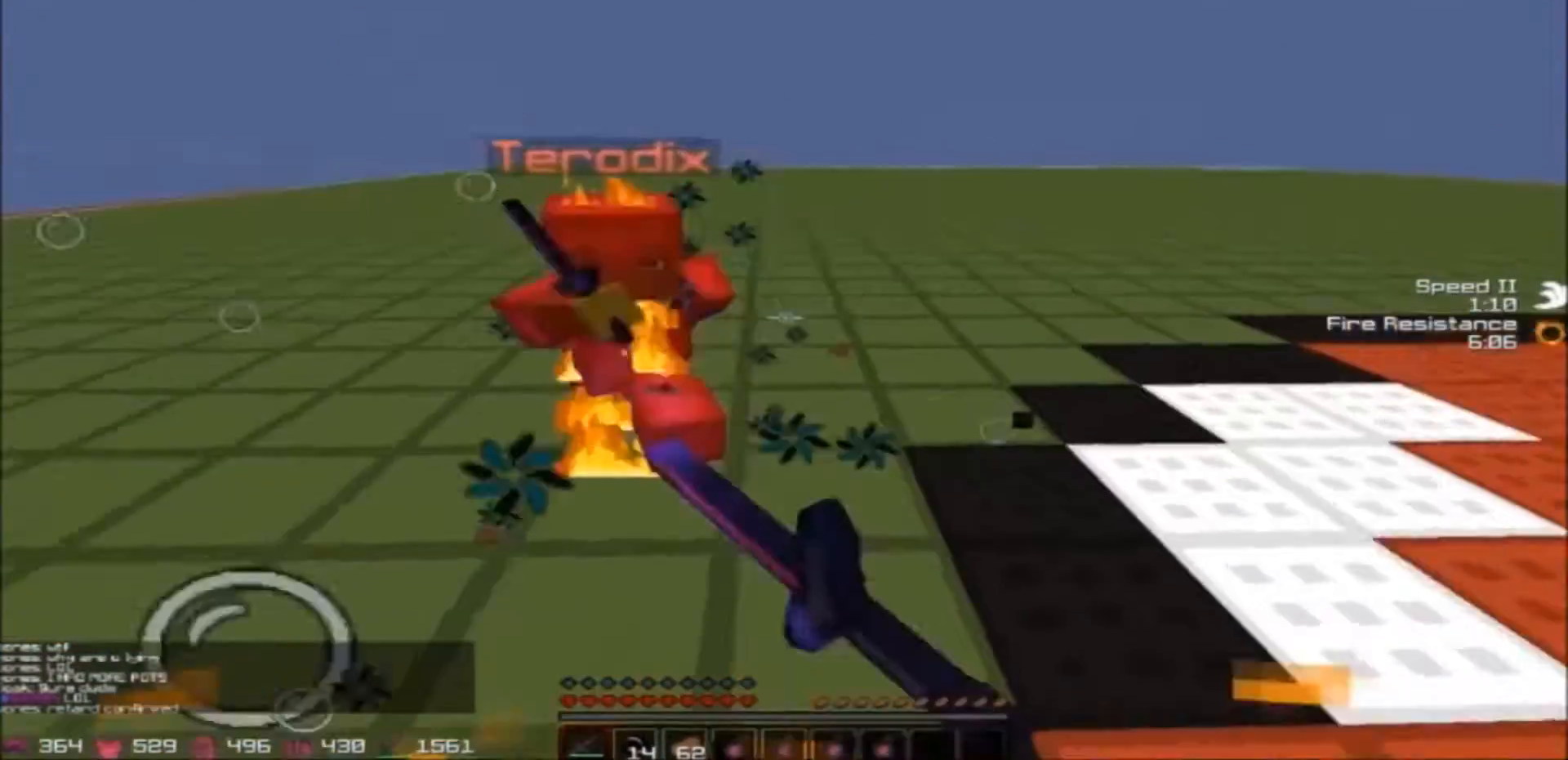
{"keys": ["d", "w"], "events": [[133, "w", "down"], [400, "d", "down"], [434, "a", "up"]]}
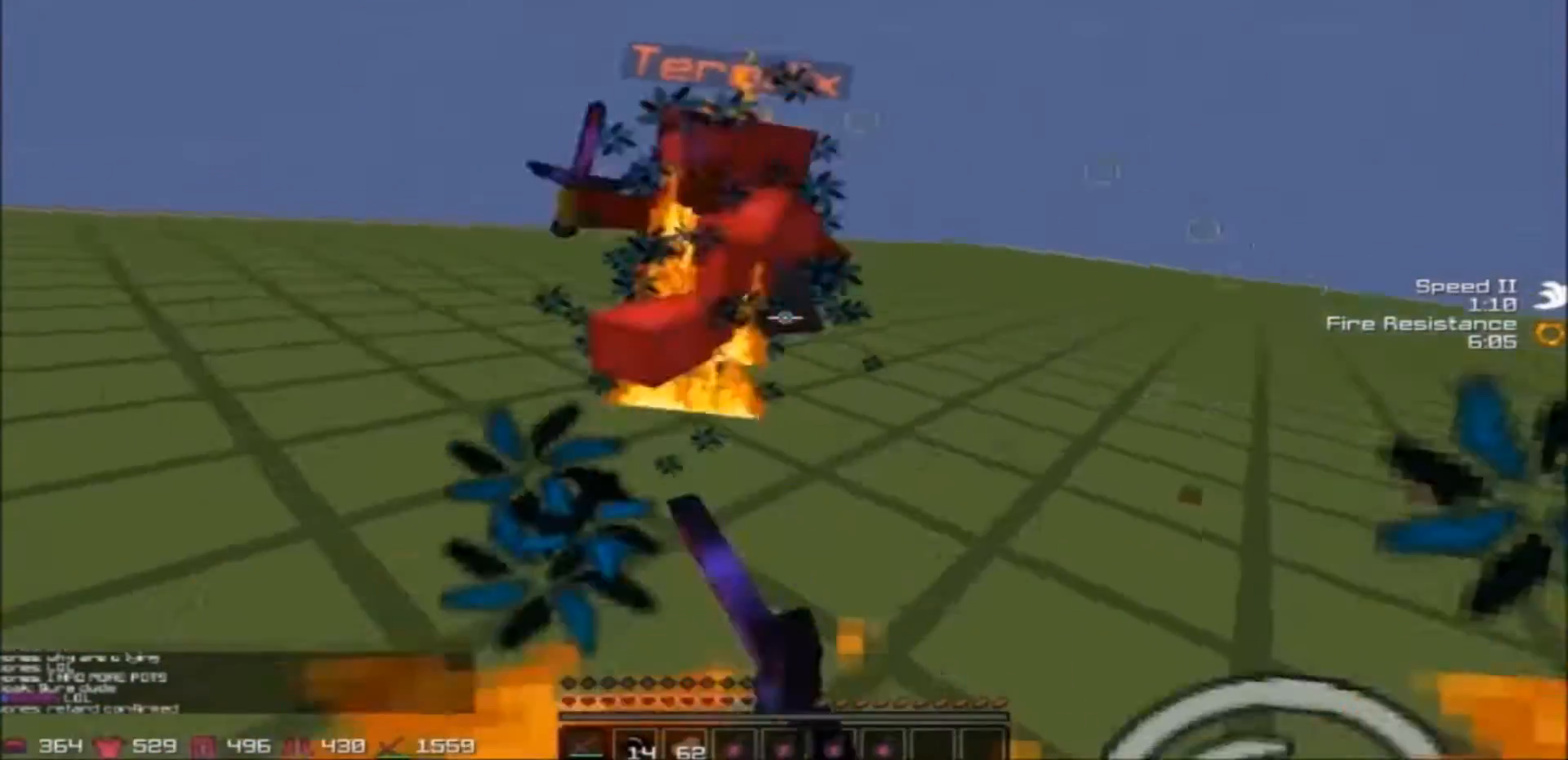
{"keys": ["a", "w"], "events": [[301, "a", "down"], [334, "d", "up"]]}
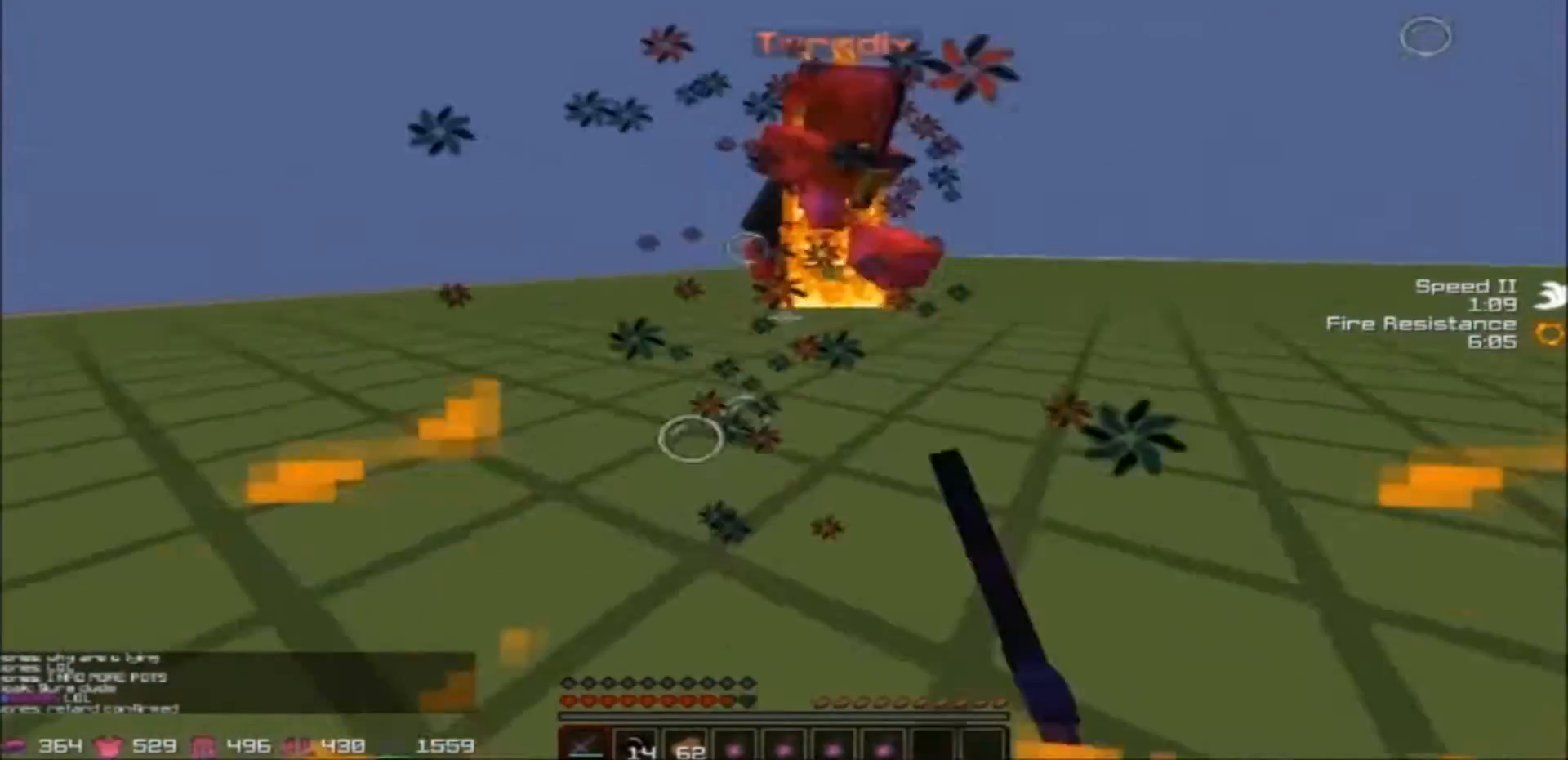
{"keys": ["a", "w"], "events": []}
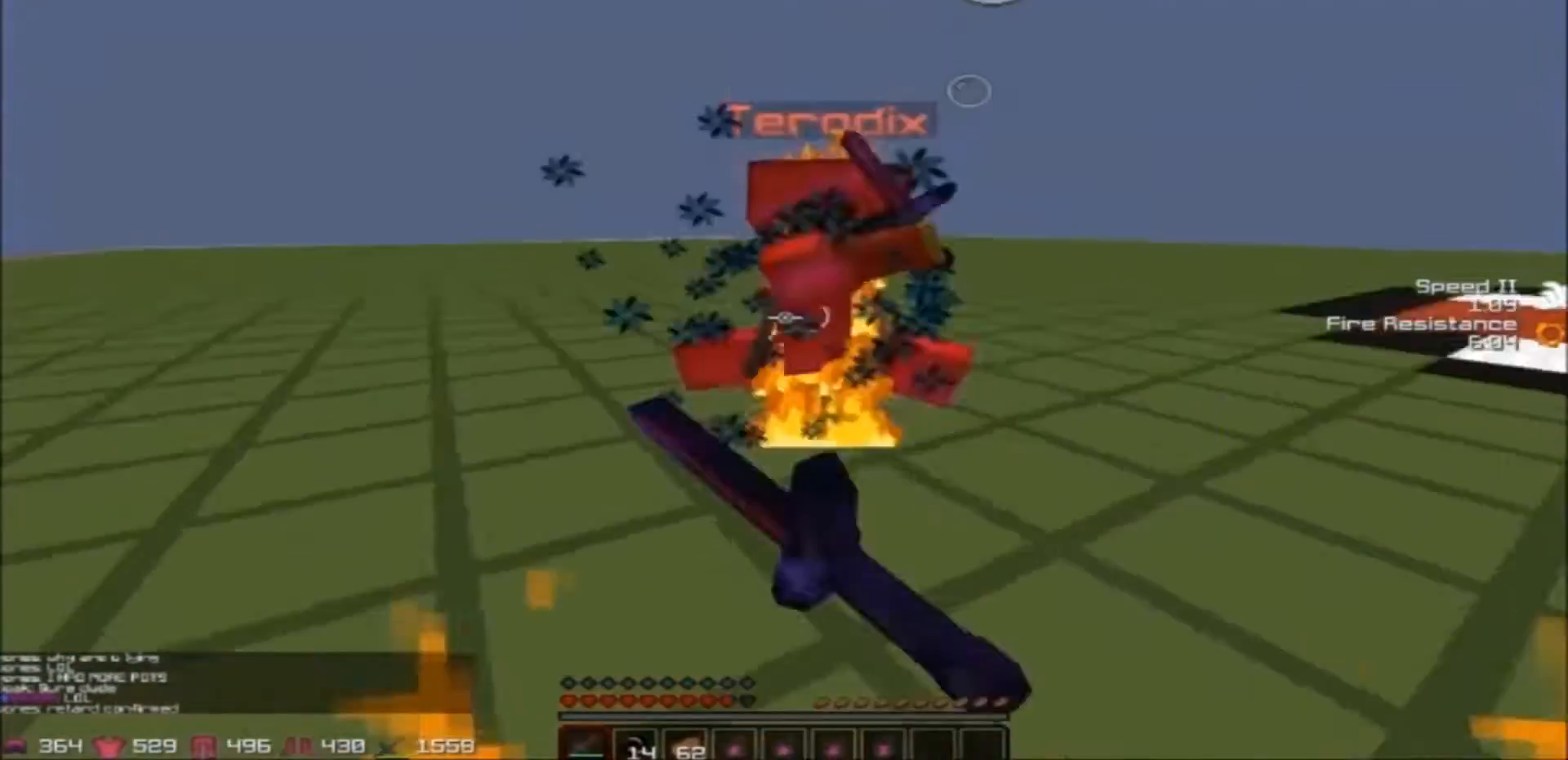
{"keys": ["d", "w"], "events": [[100, "a", "up"], [167, "d", "down"]]}
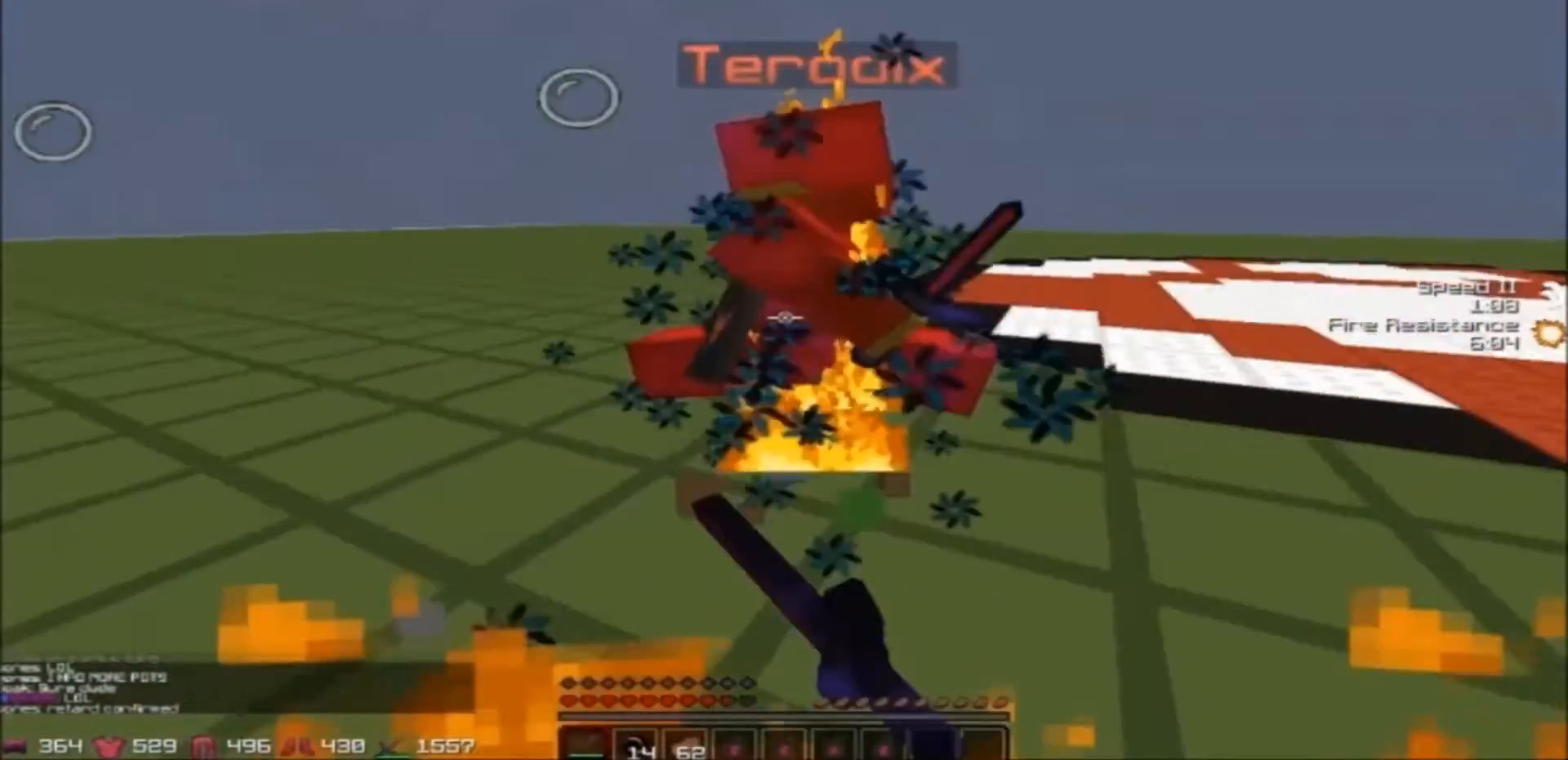
{"keys": ["a", "w"], "events": [[167, "w", "up"], [200, "a", "down"], [200, "d", "up"], [400, "w", "down"]]}
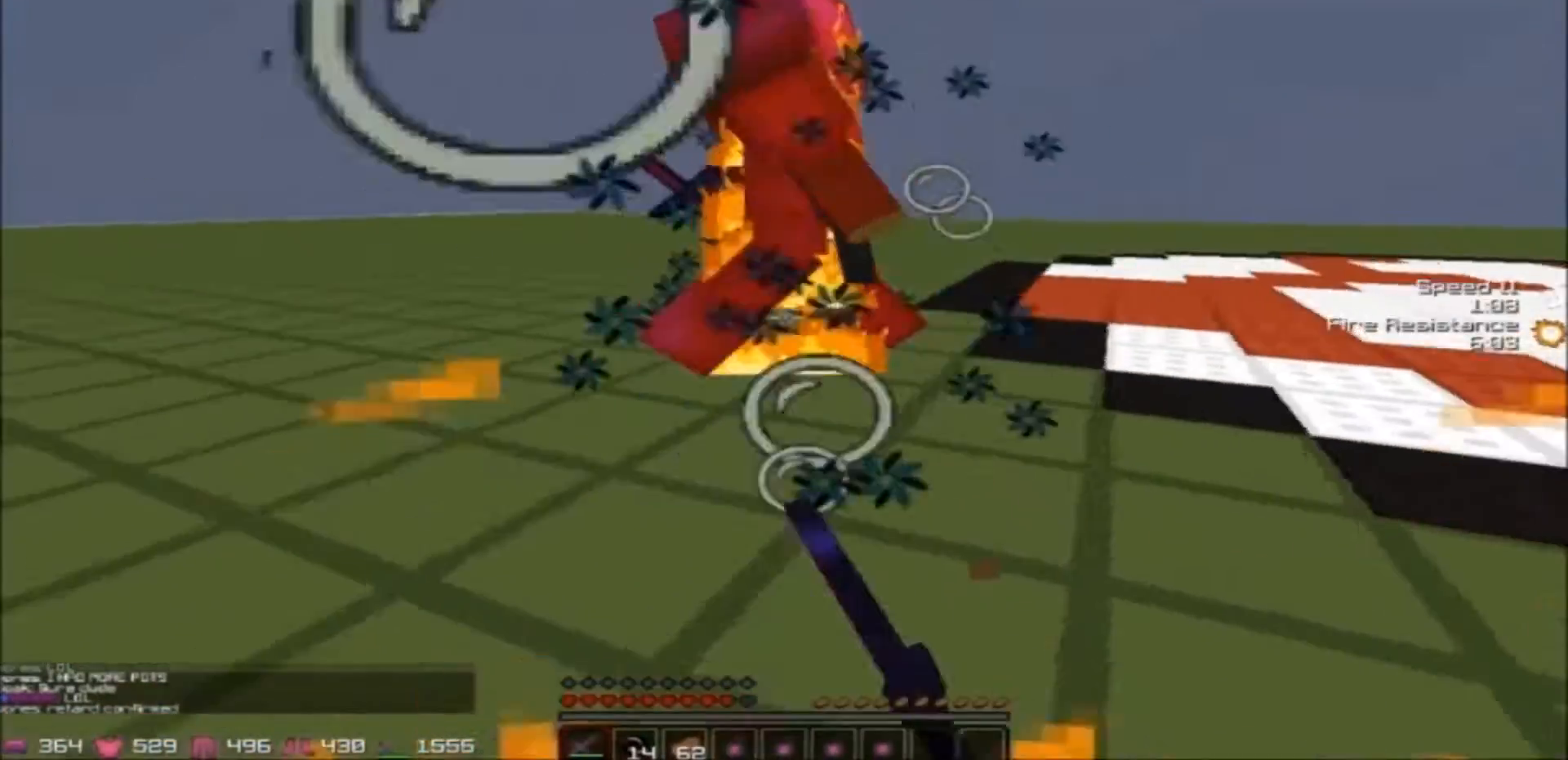
{"keys": ["d", "w"], "events": [[200, "d", "down"], [267, "a", "up"]]}
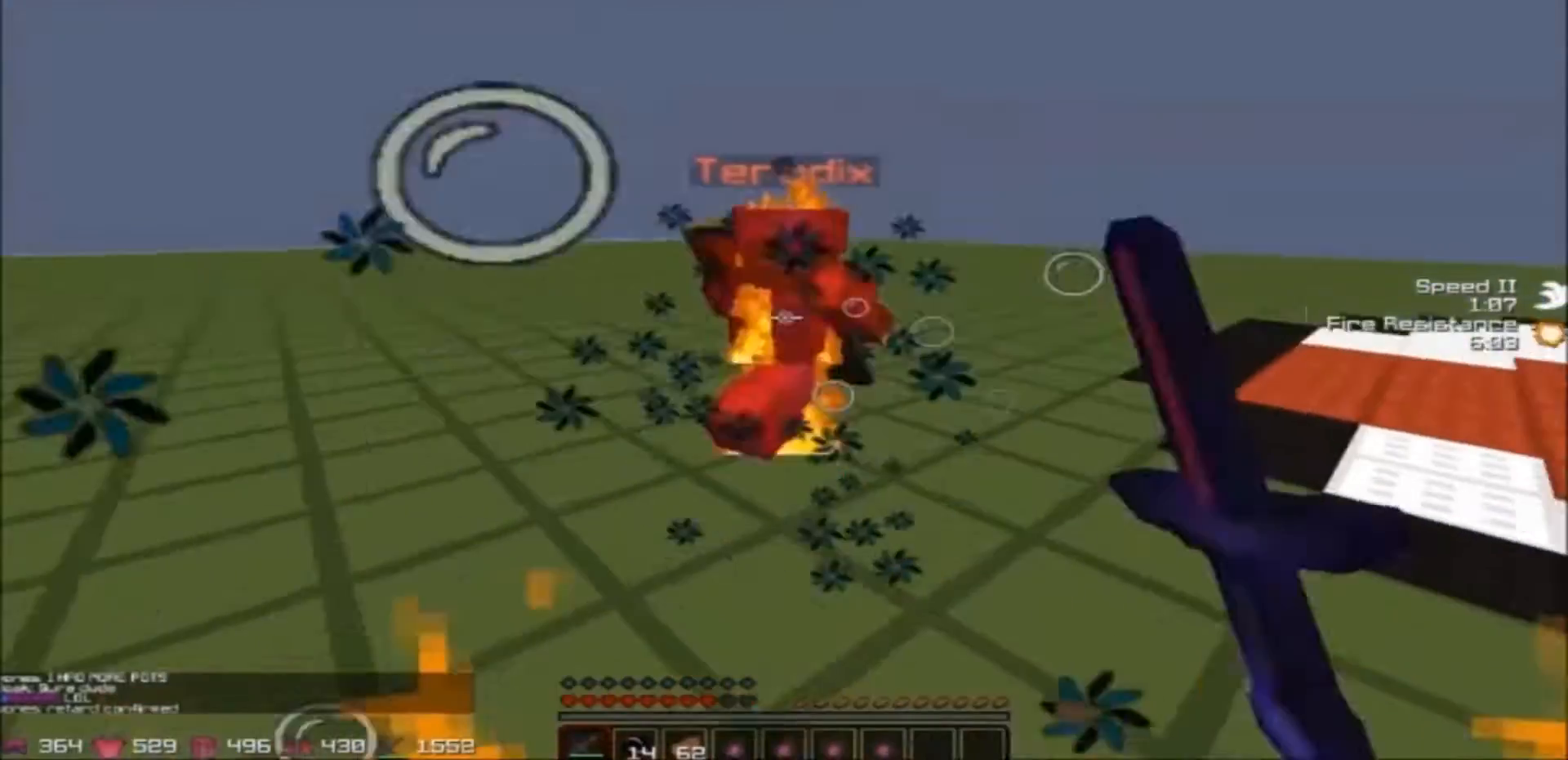
{"keys": ["d", "w"], "events": []}
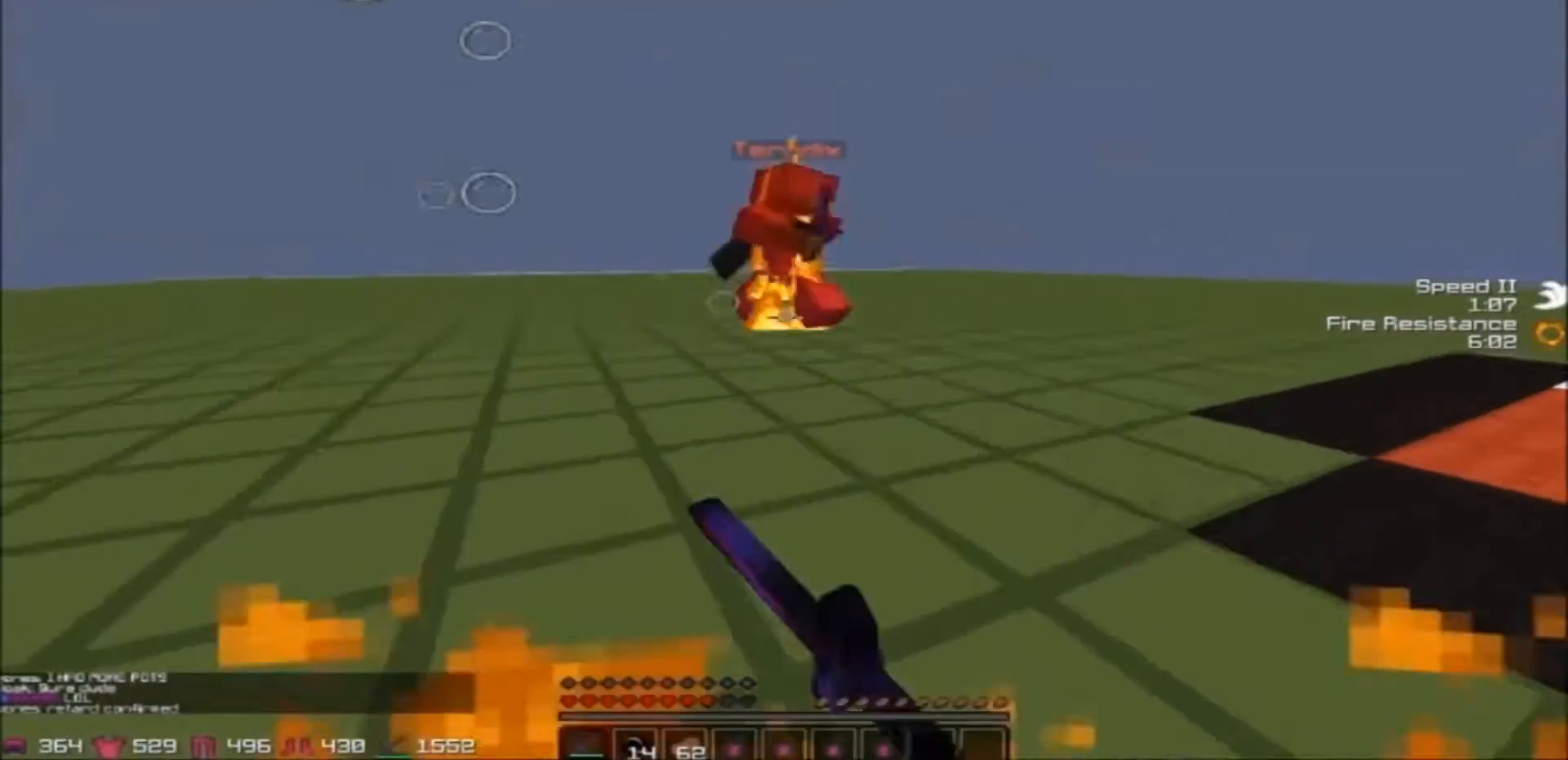
{"keys": ["d", "w"], "events": []}
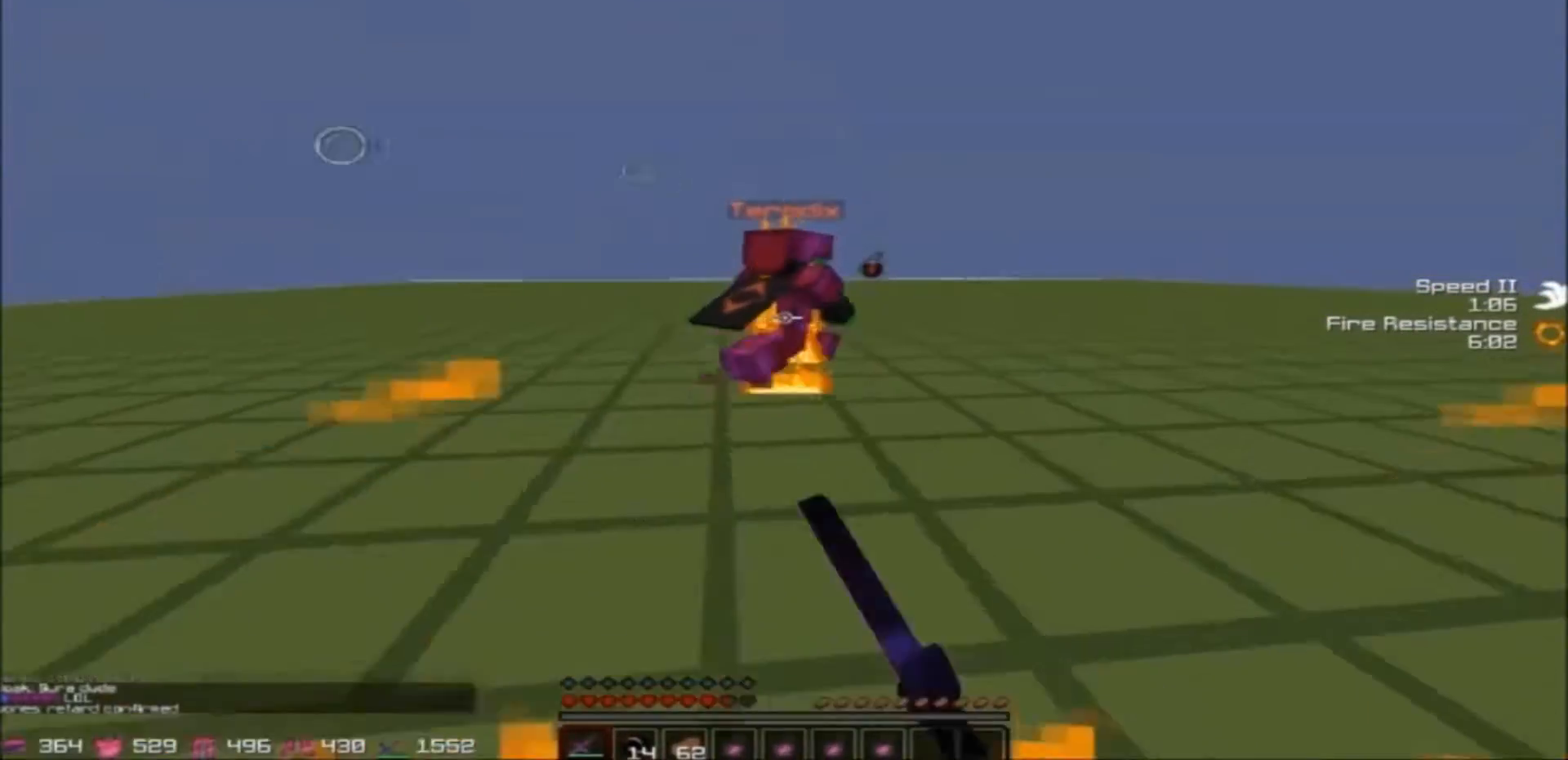
{"keys": ["a", "w"], "events": [[100, "d", "up"], [167, "a", "down"]]}
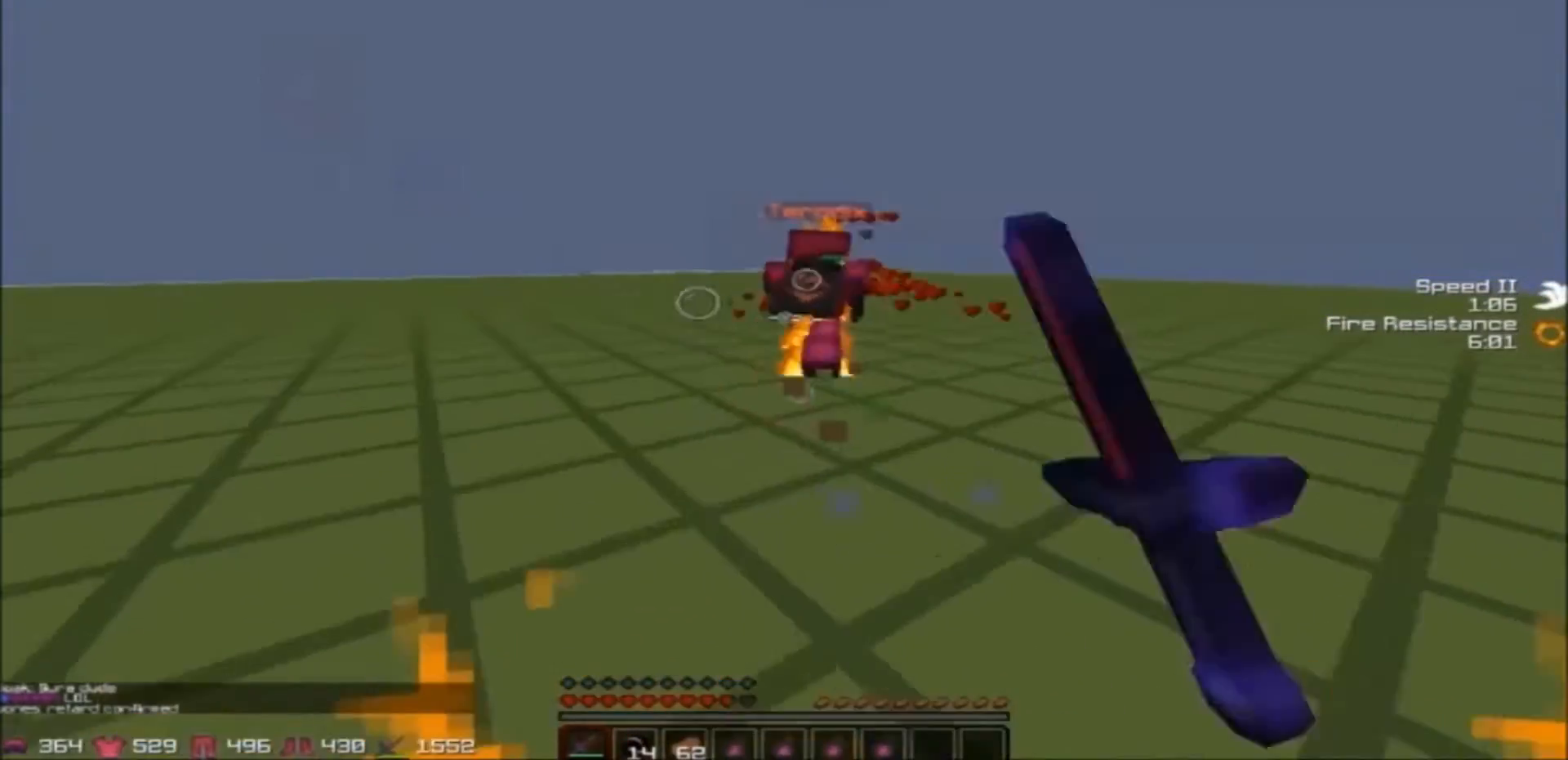
{"keys": ["d", "w"], "events": [[467, "a", "up"], [501, "d", "down"]]}